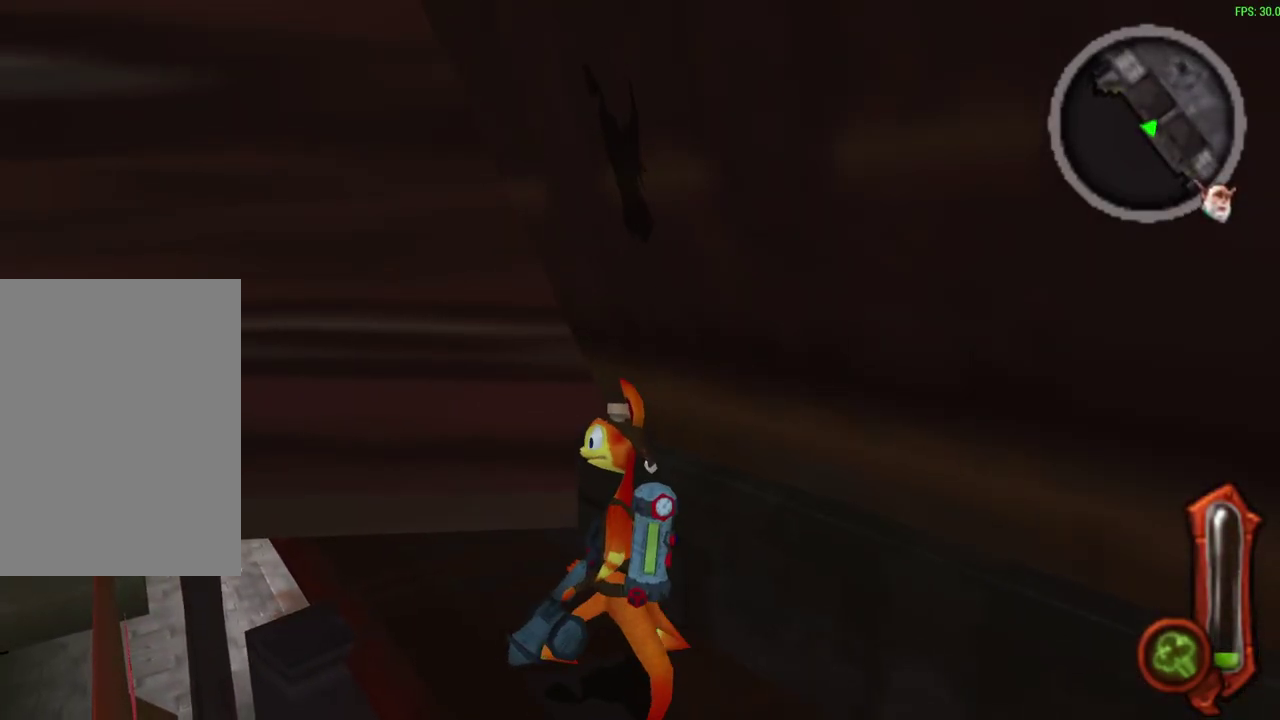
Gameplay with a controller (PlayStation layout); each line is a JSON object with the inputs held at the frame after it (dt_ms = milliseconds from this image to that frame). "events" lists button and stick changes between this image and that frame as [ms after this image, input, new state], when the widget could be followed in between. Not read: right_stick.
{"dt_ms": 700, "buttons": [], "left_stick": "up-left", "events": [[467, "TRIANGLE", "down"], [683, "TRIANGLE", "up"]]}
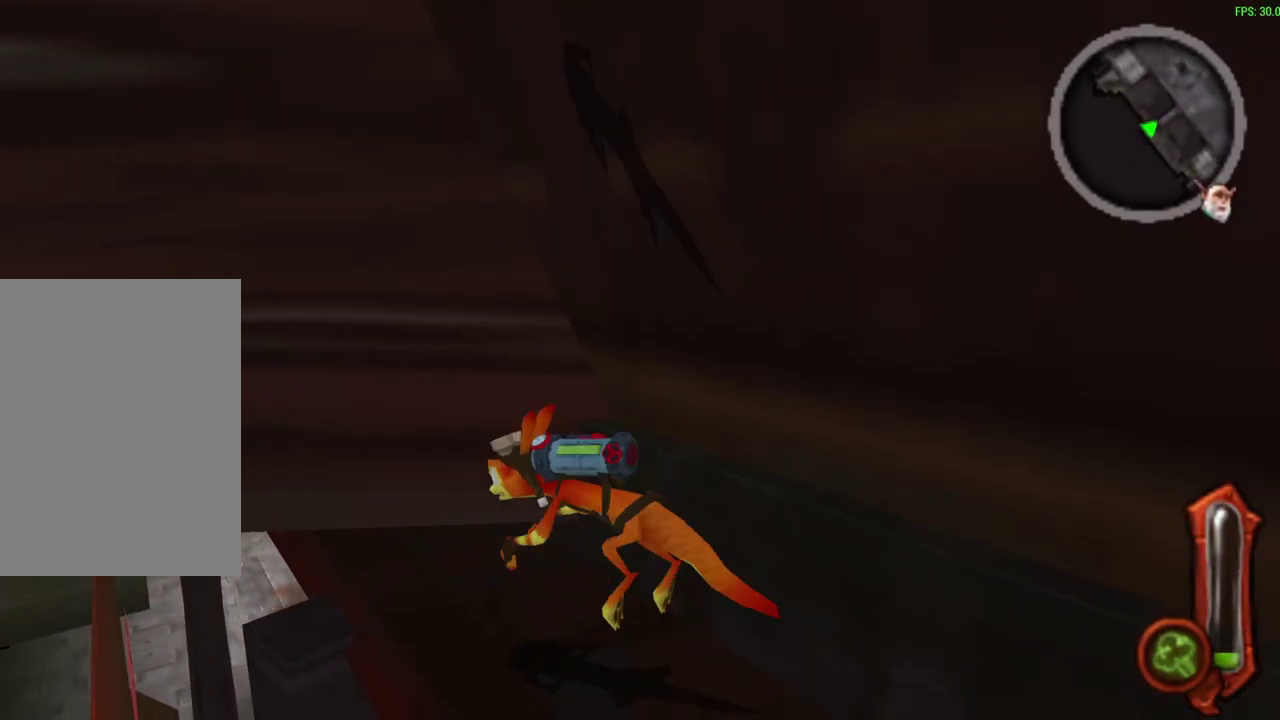
{"dt_ms": 300, "buttons": [], "left_stick": "center", "events": [[67, "left_stick", "center"]]}
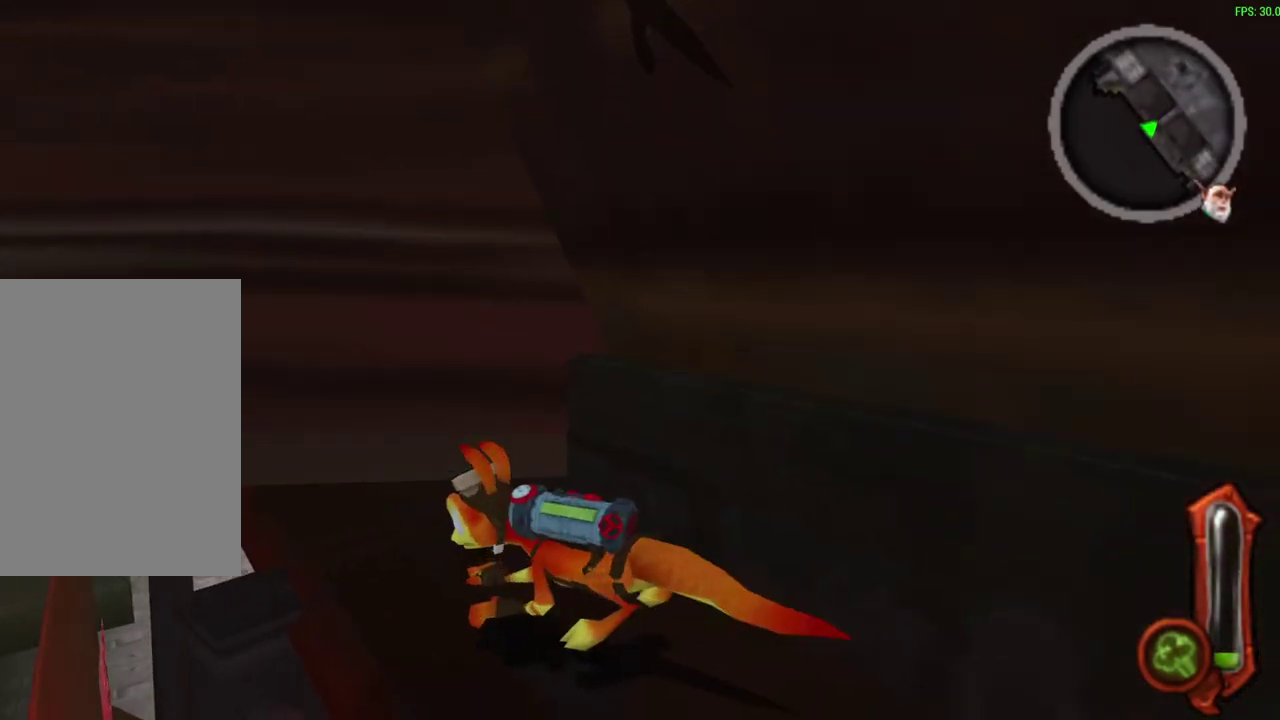
{"dt_ms": 300, "buttons": [], "left_stick": "center", "events": [[100, "left_stick", "up-left"], [150, "left_stick", "center"]]}
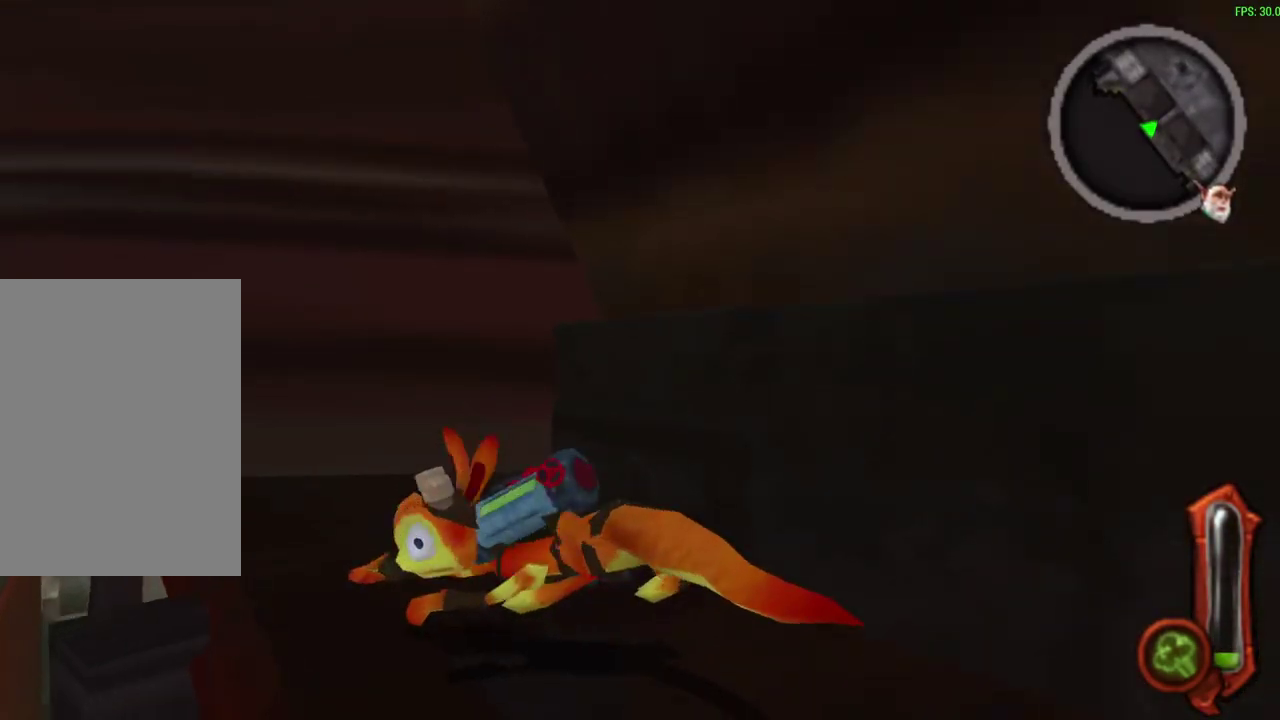
{"dt_ms": 700, "buttons": [], "left_stick": "center", "events": []}
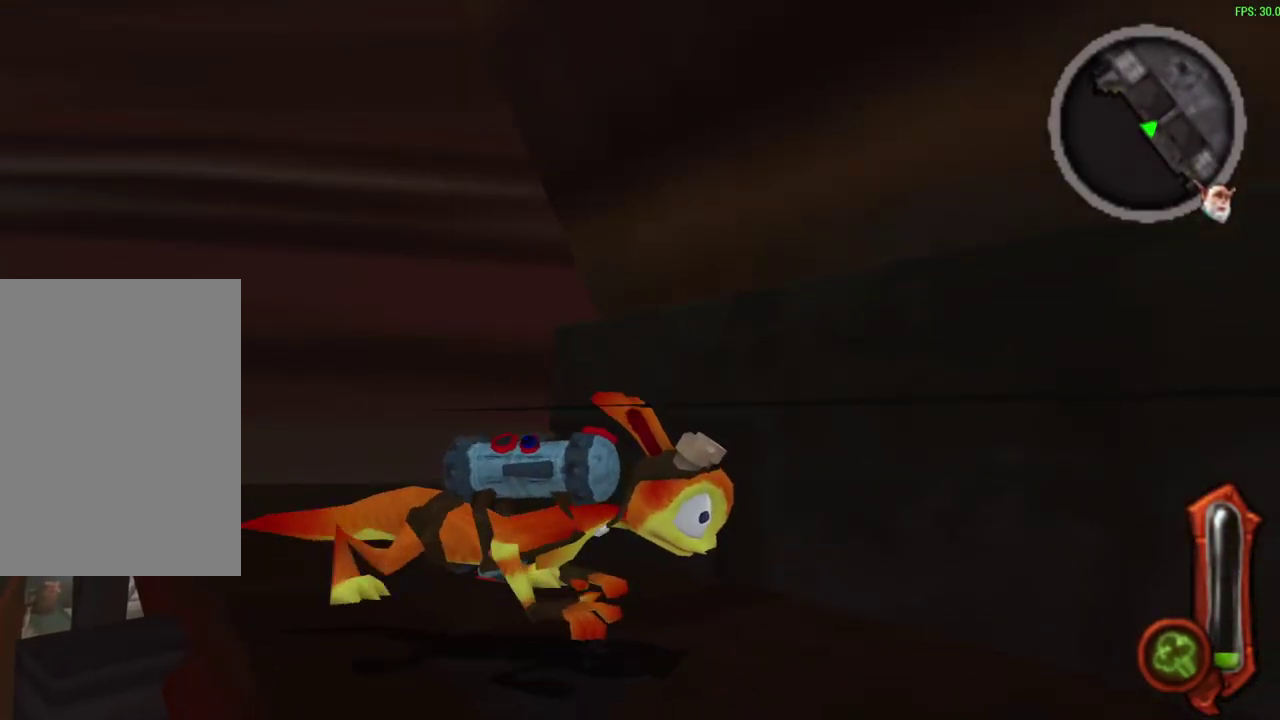
{"dt_ms": 500, "buttons": [], "left_stick": "center", "events": [[183, "TRIANGLE", "down"], [383, "TRIANGLE", "up"]]}
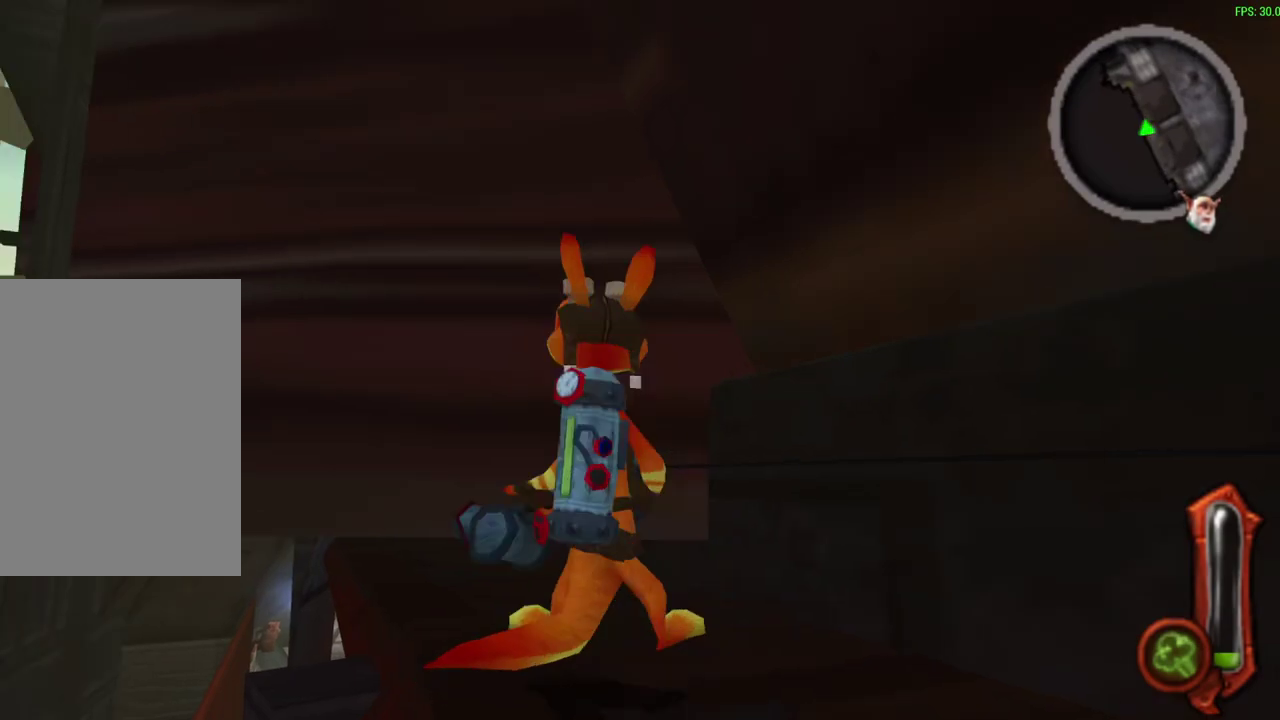
{"dt_ms": 600, "buttons": ["TRIANGLE"], "left_stick": "center", "events": [[467, "TRIANGLE", "down"]]}
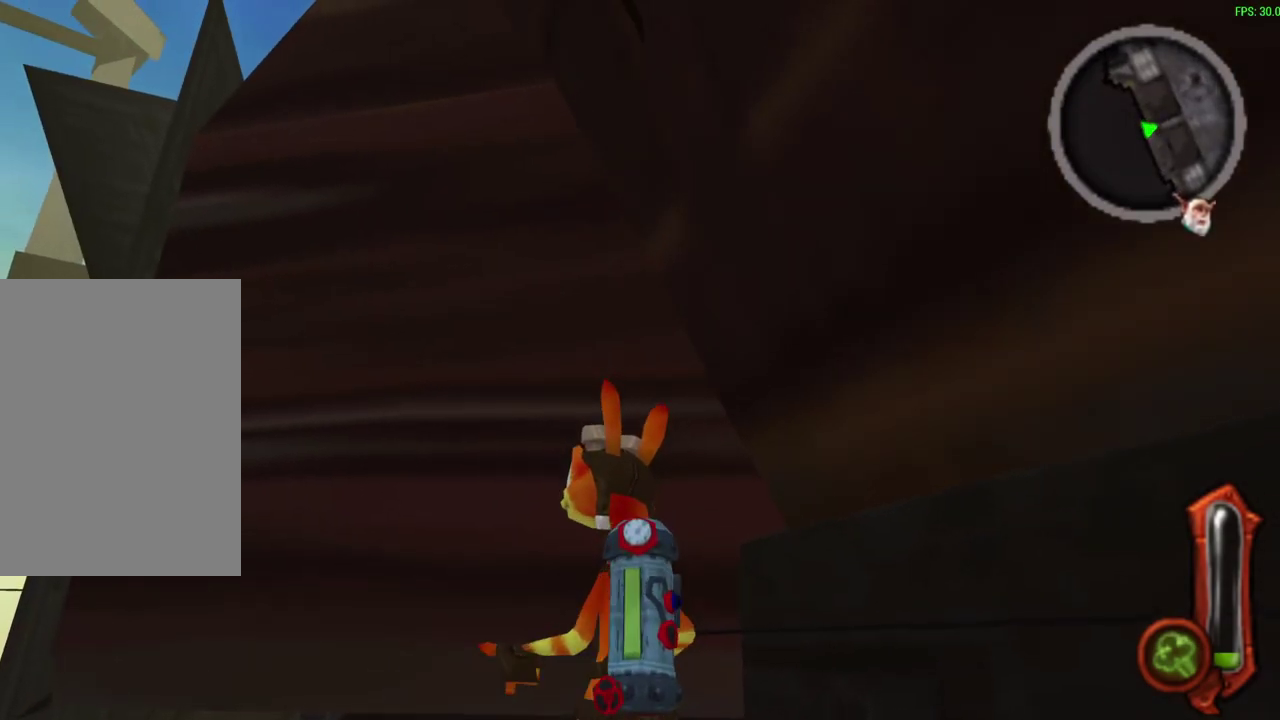
{"dt_ms": 600, "buttons": [], "left_stick": "center", "events": [[67, "TRIANGLE", "up"]]}
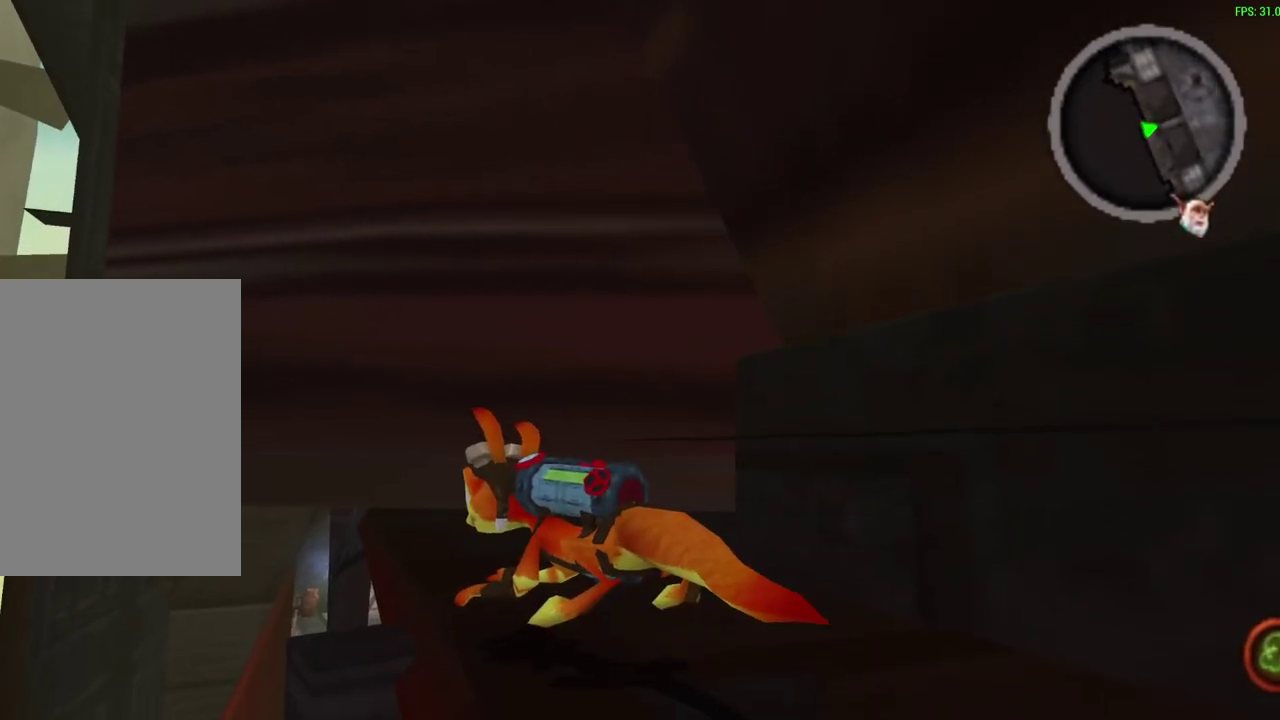
{"dt_ms": 300, "buttons": [], "left_stick": "center", "events": [[50, "TRIANGLE", "down"], [217, "TRIANGLE", "up"]]}
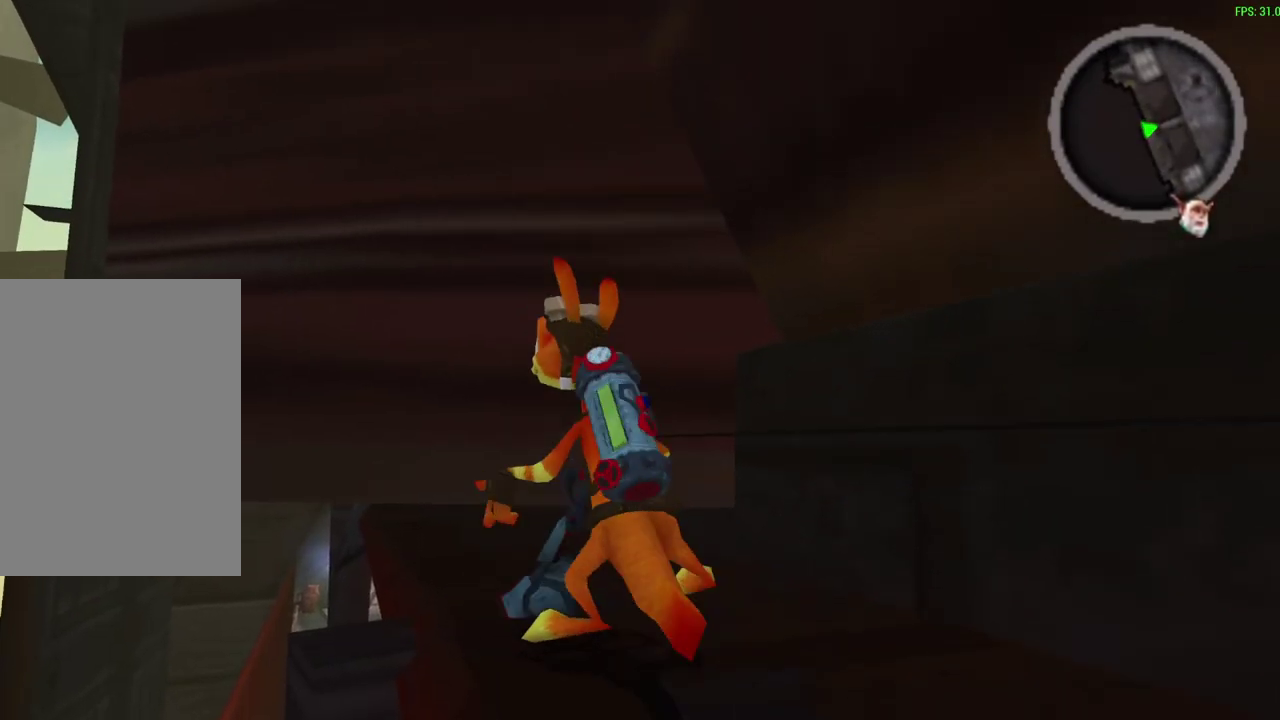
{"dt_ms": 300, "buttons": [], "left_stick": "center", "events": []}
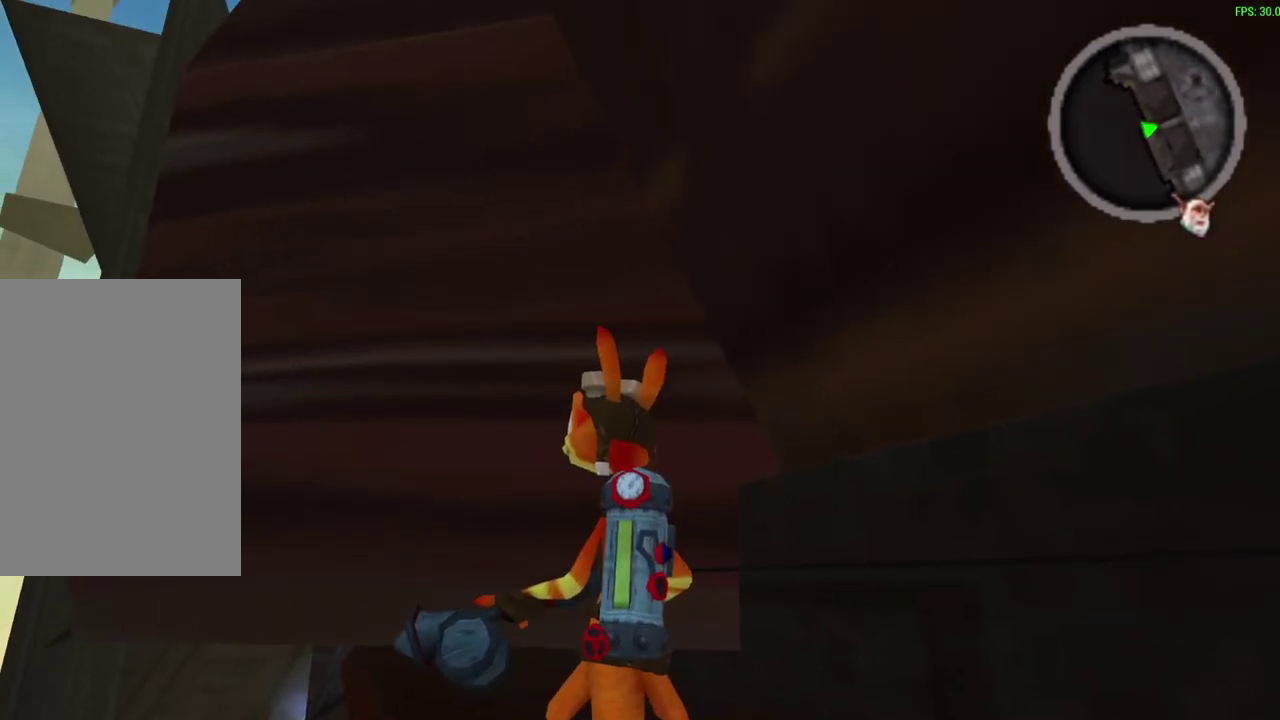
{"dt_ms": 600, "buttons": [], "left_stick": "center", "events": []}
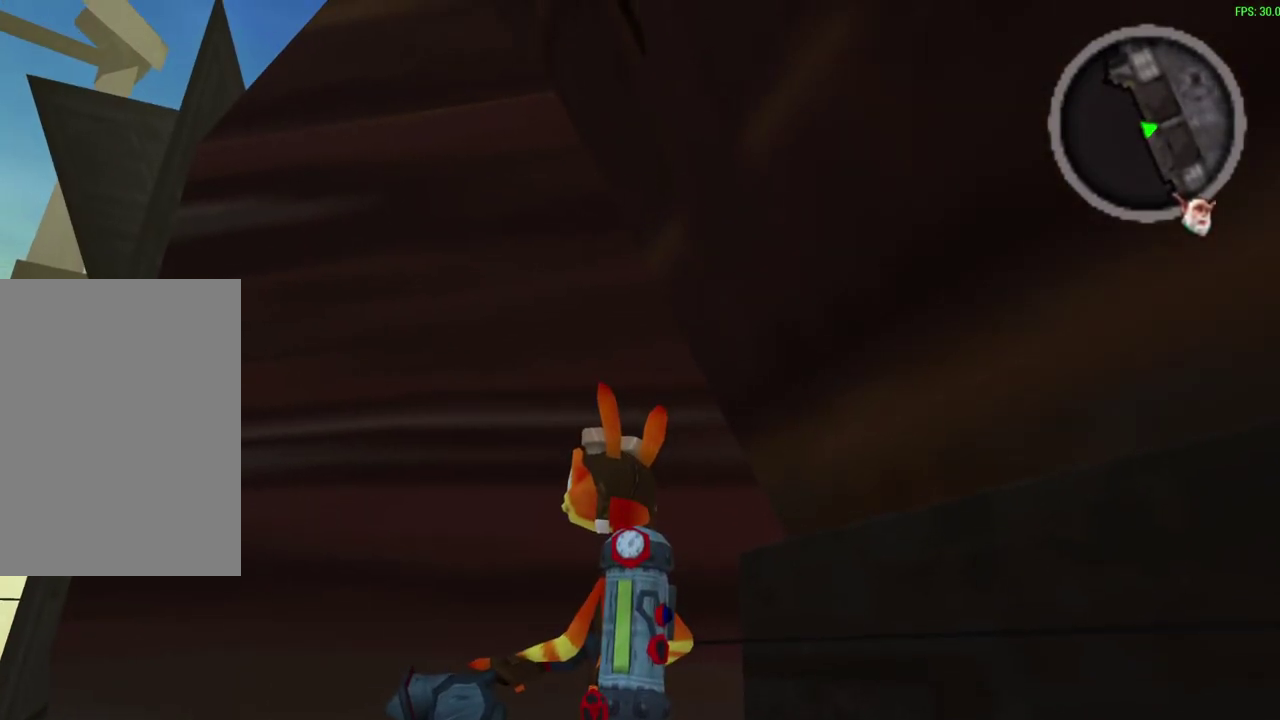
{"dt_ms": 600, "buttons": [], "left_stick": "center", "events": [[17, "left_stick", "up-left"], [283, "left_stick", "center"]]}
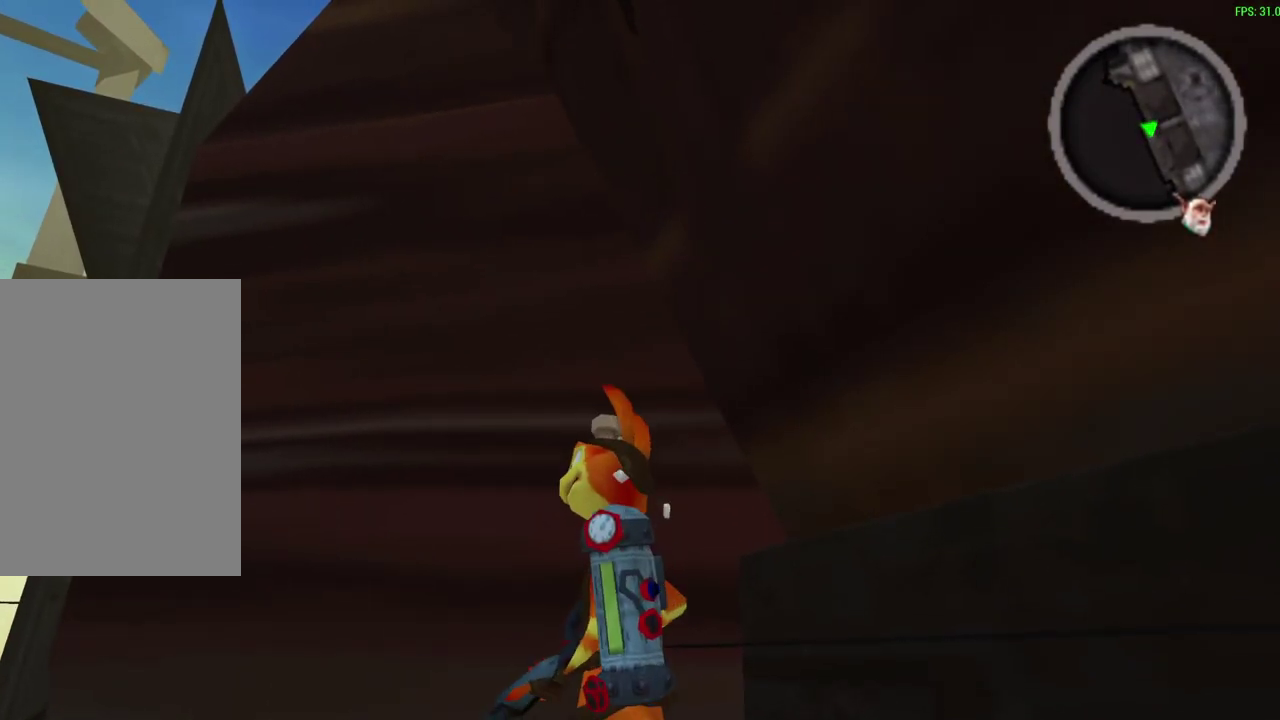
{"dt_ms": 700, "buttons": [], "left_stick": "center", "events": [[267, "TRIANGLE", "down"], [500, "TRIANGLE", "up"]]}
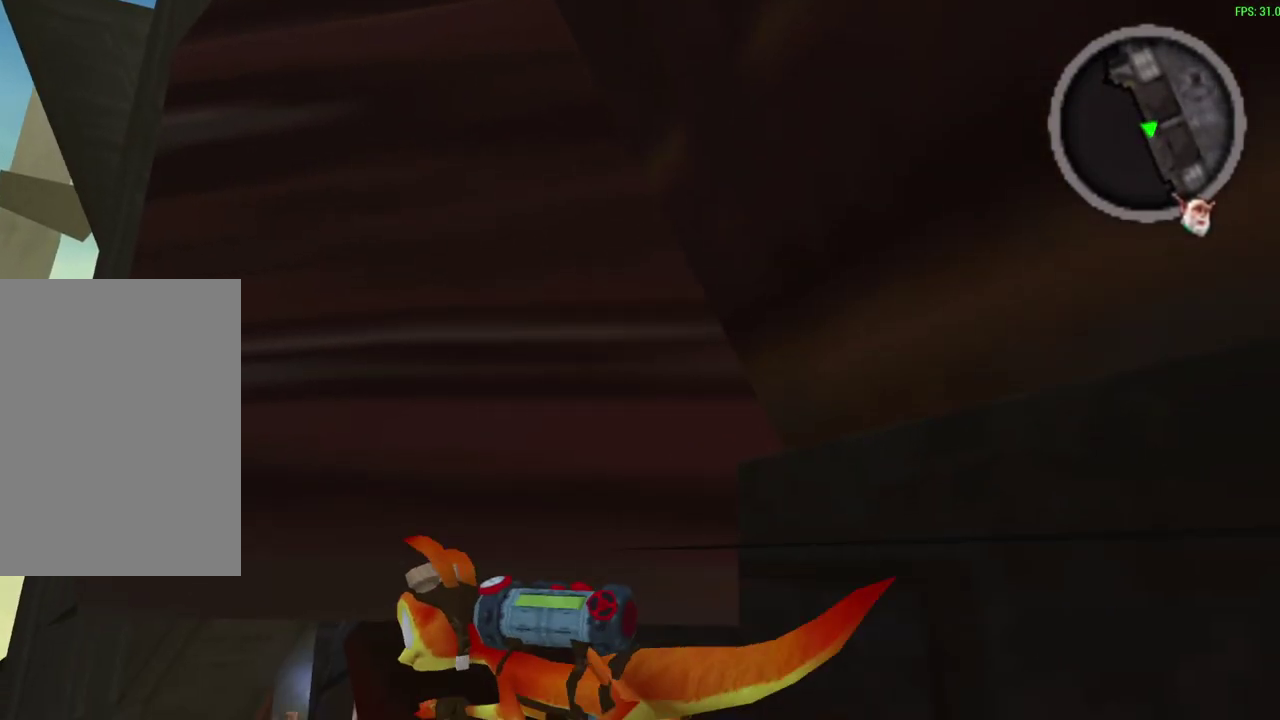
{"dt_ms": 300, "buttons": [], "left_stick": "center", "events": [[83, "left_stick", "down-right"], [233, "left_stick", "center"]]}
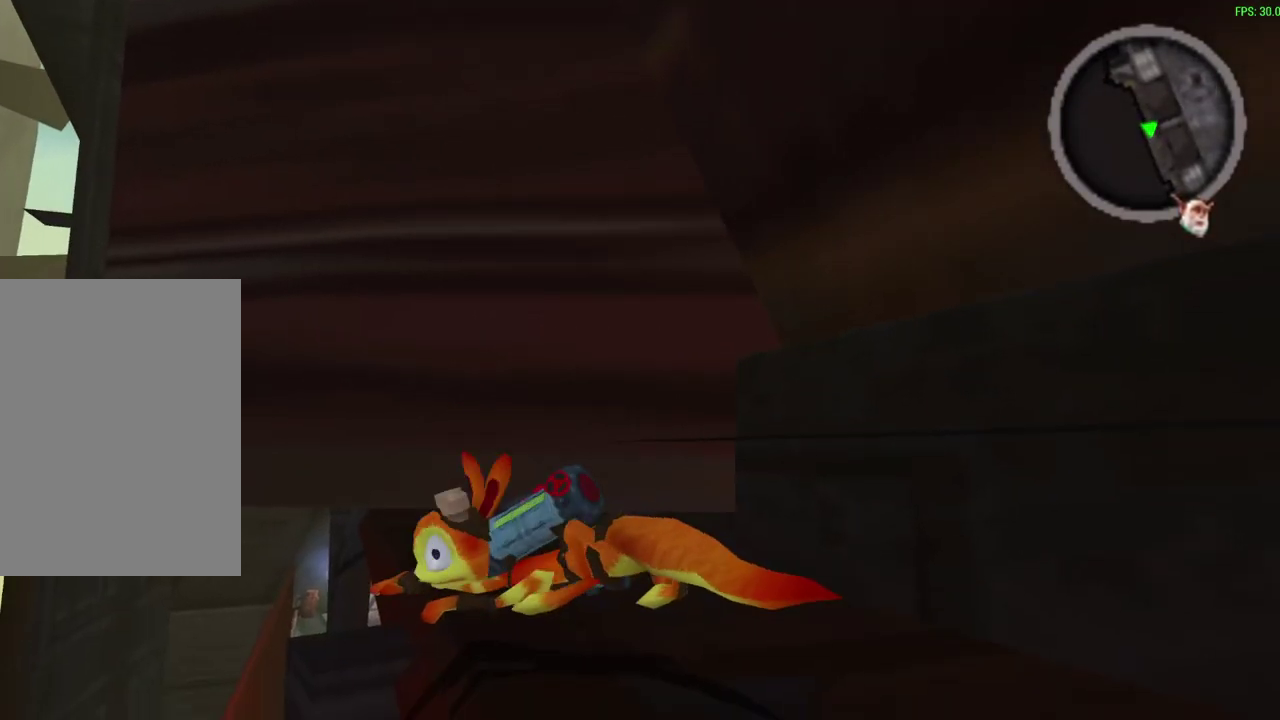
{"dt_ms": 300, "buttons": [], "left_stick": "center", "events": []}
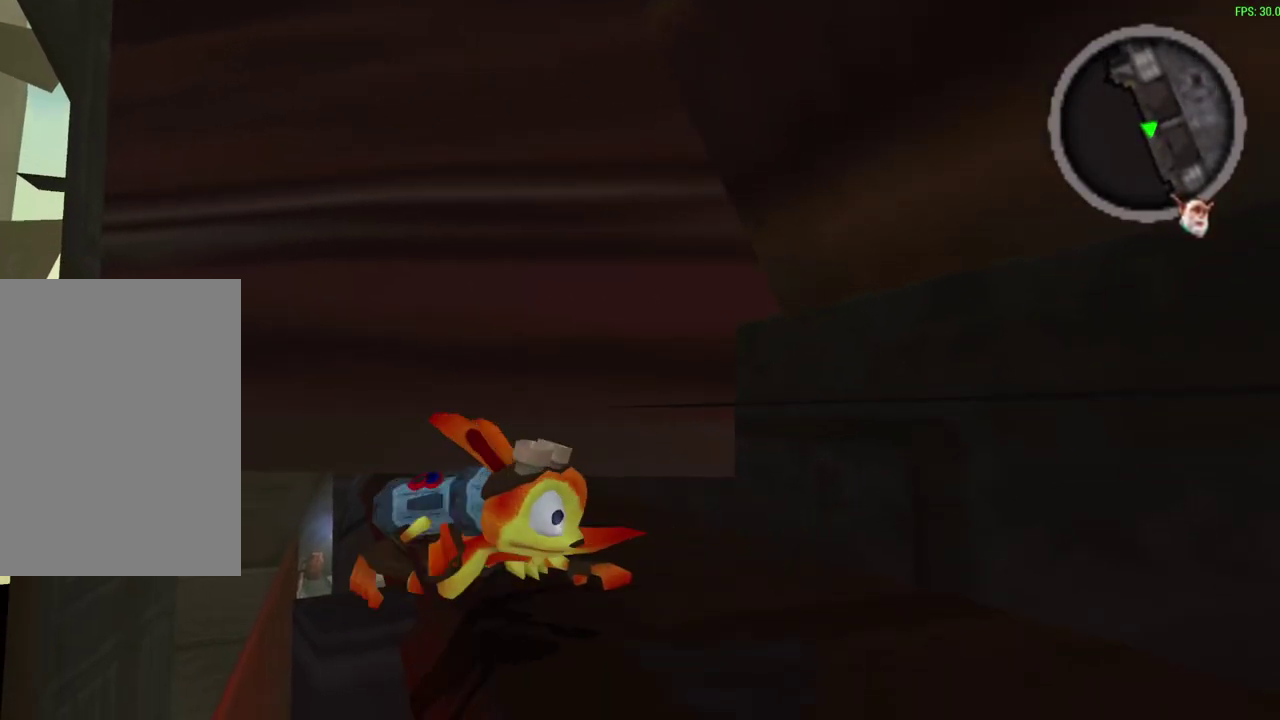
{"dt_ms": 800, "buttons": ["TRIANGLE"], "left_stick": "center", "events": [[650, "TRIANGLE", "down"]]}
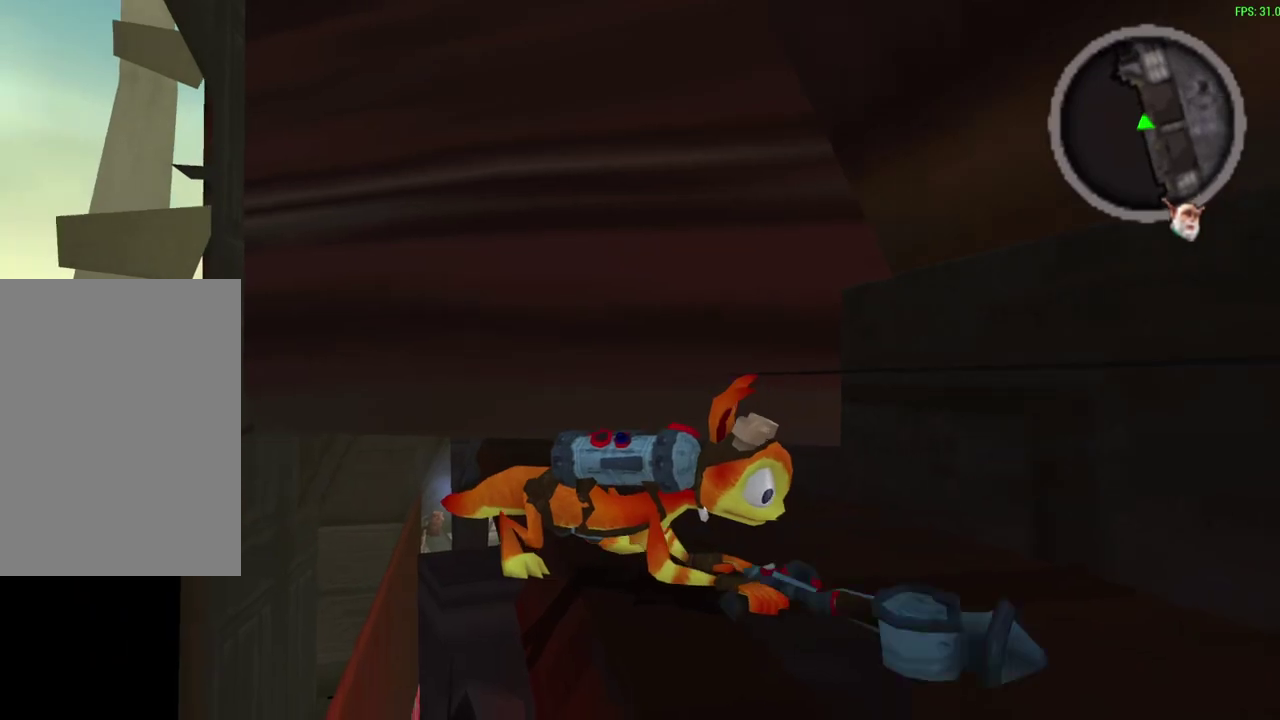
{"dt_ms": 600, "buttons": [], "left_stick": "up-left", "events": [[50, "TRIANGLE", "up"], [283, "left_stick", "up-left"], [317, "CROSS", "down"], [500, "CROSS", "up"]]}
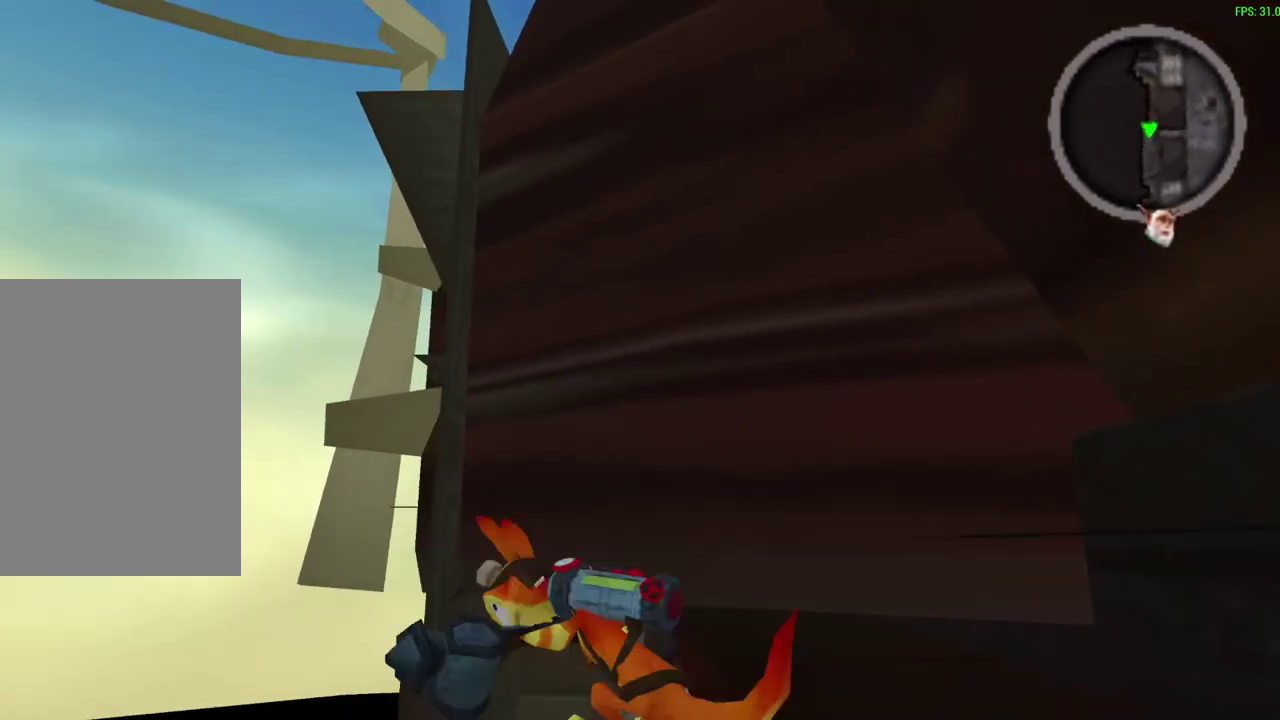
{"dt_ms": 300, "buttons": ["CROSS"], "left_stick": "up-right", "events": [[17, "CROSS", "down"], [183, "CROSS", "up"], [233, "CROSS", "down"], [250, "left_stick", "up-right"]]}
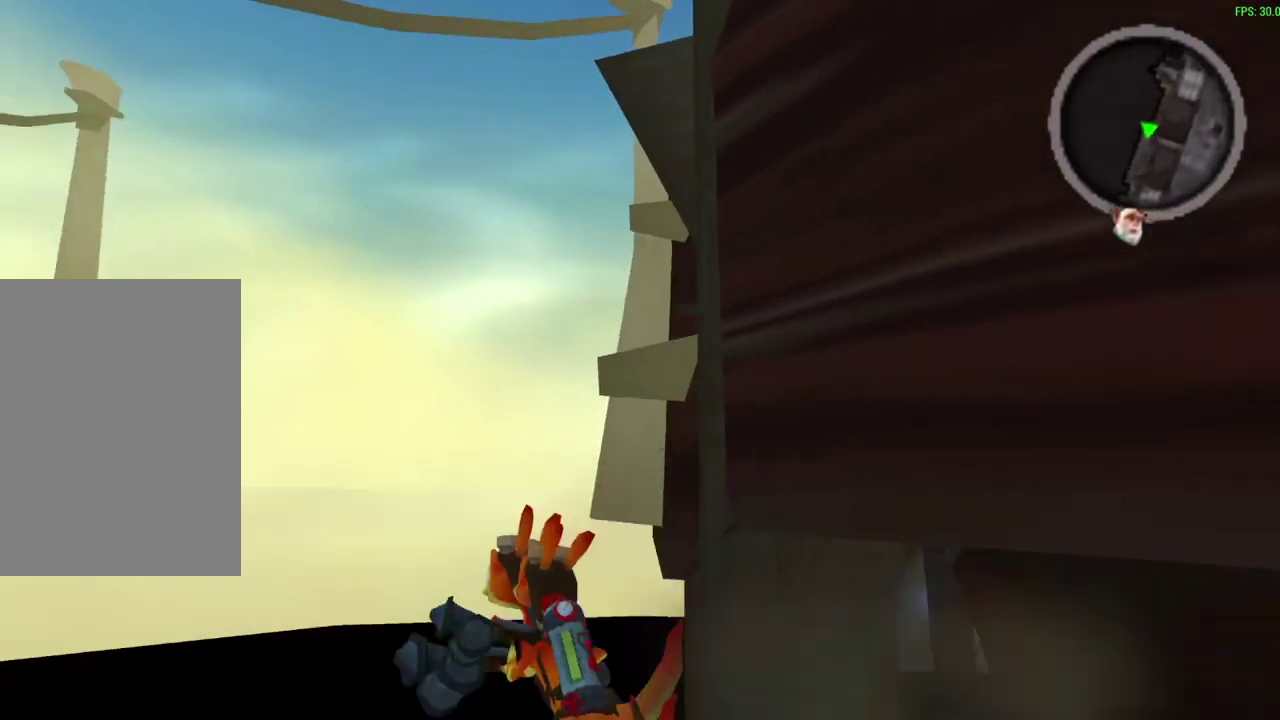
{"dt_ms": 300, "buttons": ["CROSS"], "left_stick": "up-right", "events": [[50, "CROSS", "up"], [100, "CROSS", "down"]]}
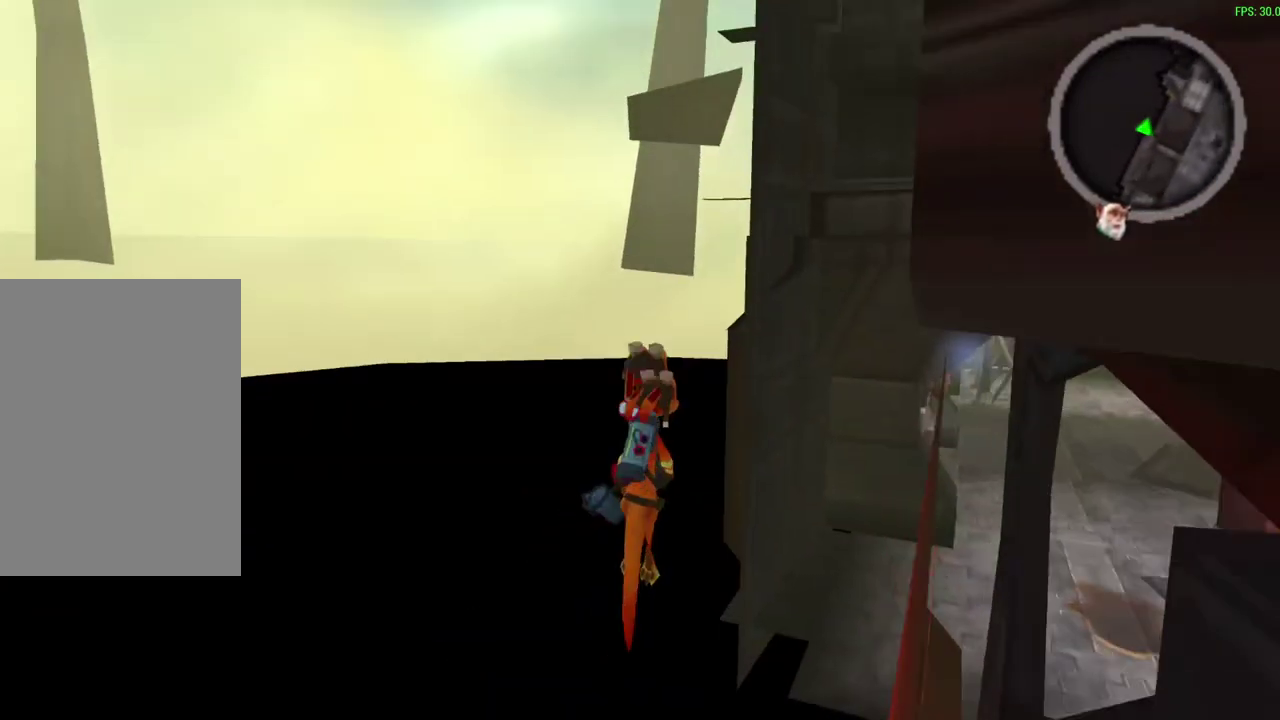
{"dt_ms": 600, "buttons": ["CIRCLE"], "left_stick": "right", "events": [[17, "CROSS", "up"], [50, "CROSS", "down"], [283, "CROSS", "up"], [333, "CIRCLE", "down"], [333, "CROSS", "down"], [467, "CROSS", "up"], [600, "left_stick", "right"]]}
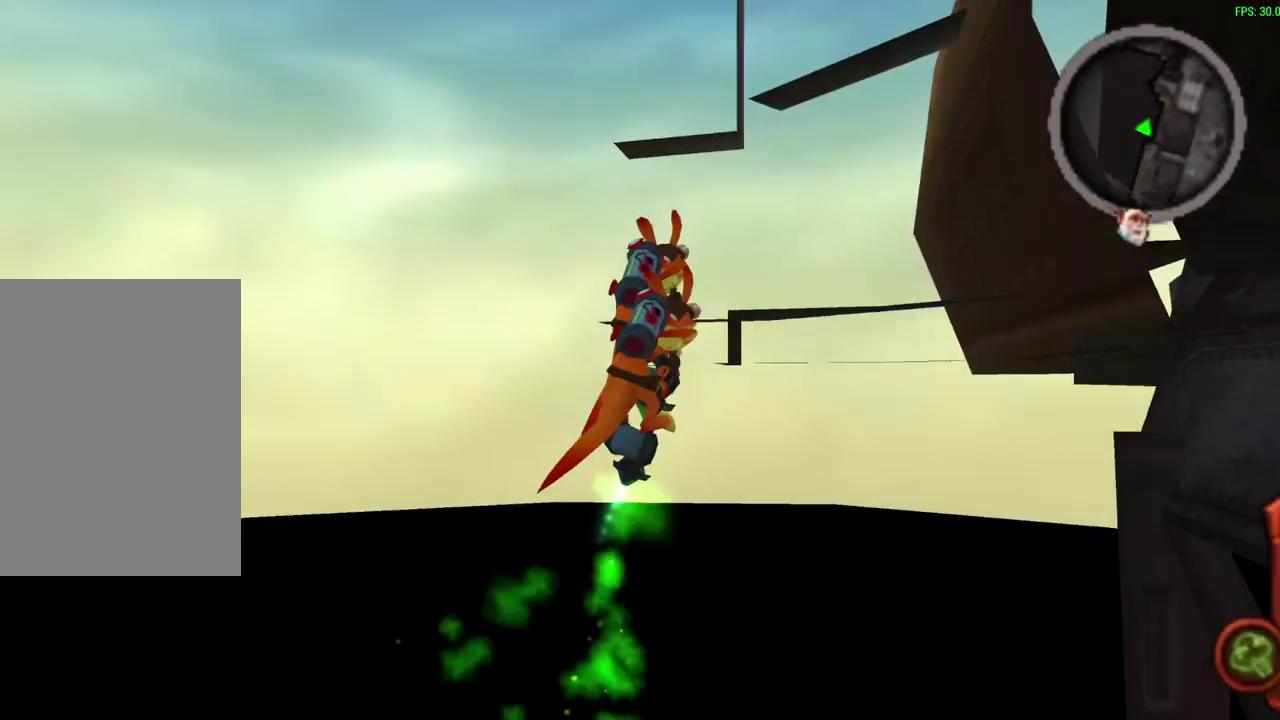
{"dt_ms": 600, "buttons": ["CIRCLE"], "left_stick": "right", "events": [[167, "left_stick", "up-right"], [550, "left_stick", "right"]]}
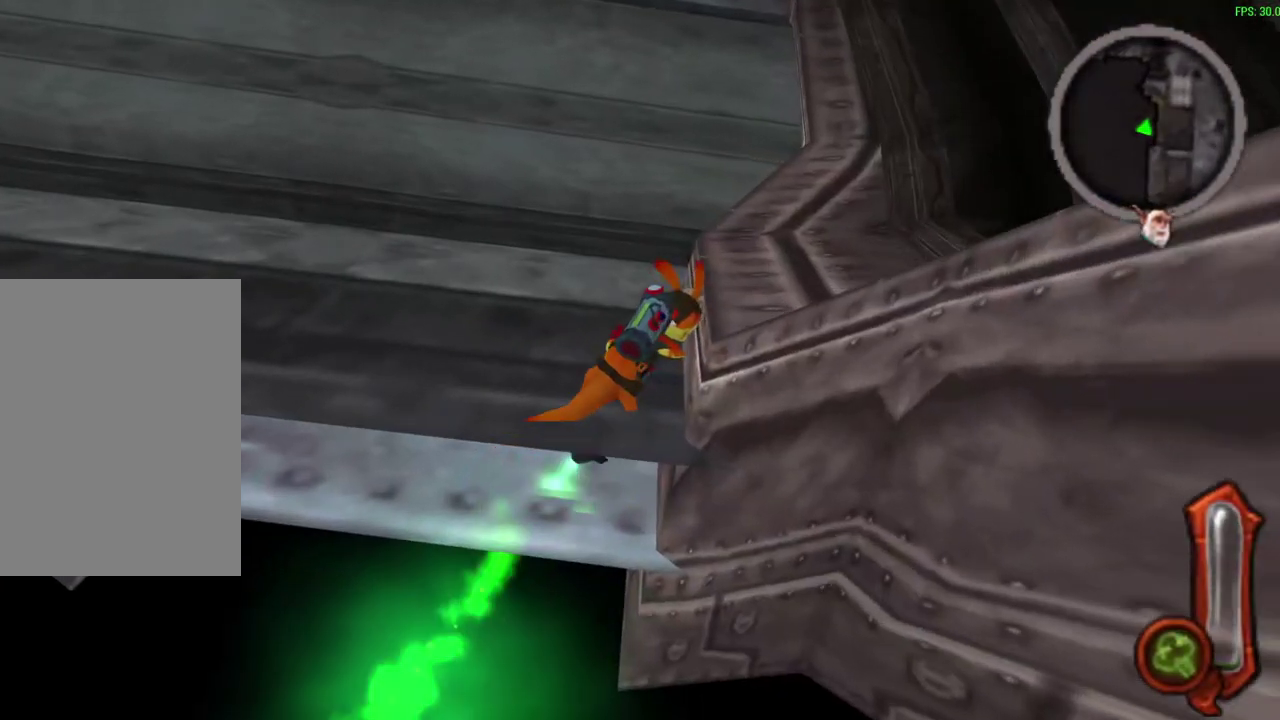
{"dt_ms": 600, "buttons": ["CIRCLE"], "left_stick": "right", "events": []}
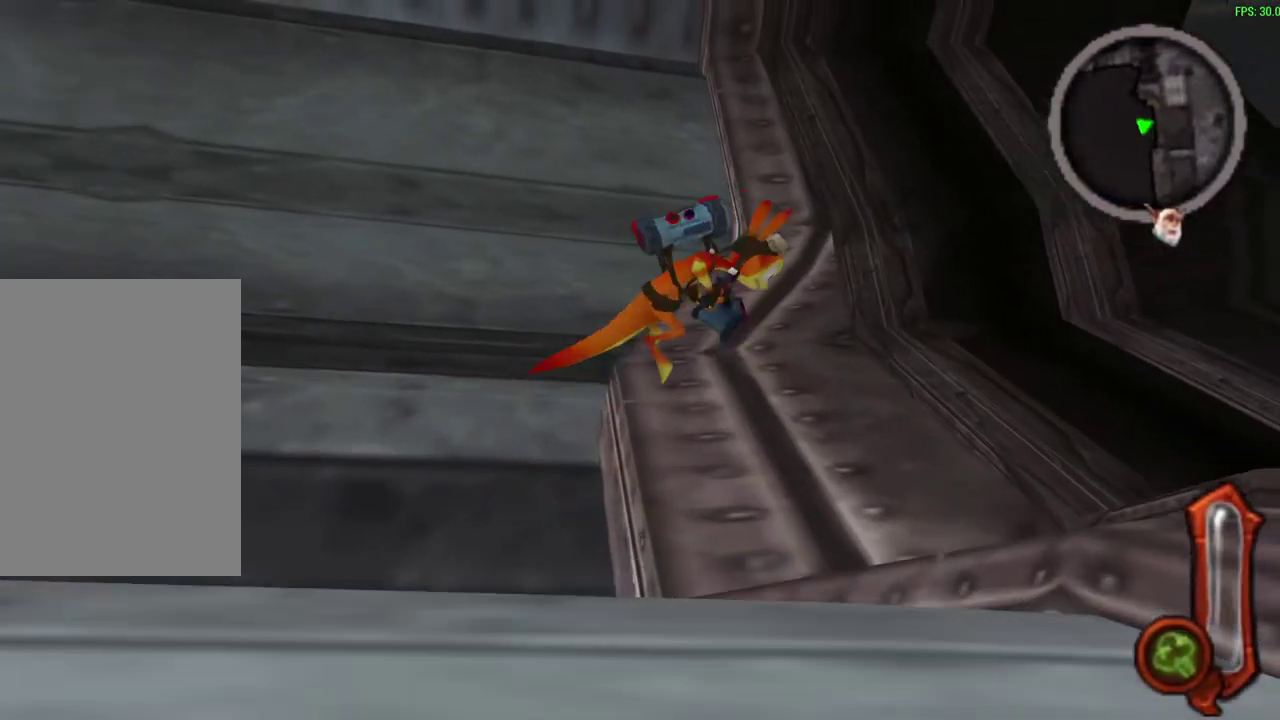
{"dt_ms": 400, "buttons": [], "left_stick": "center", "events": [[183, "CIRCLE", "up"], [367, "left_stick", "center"]]}